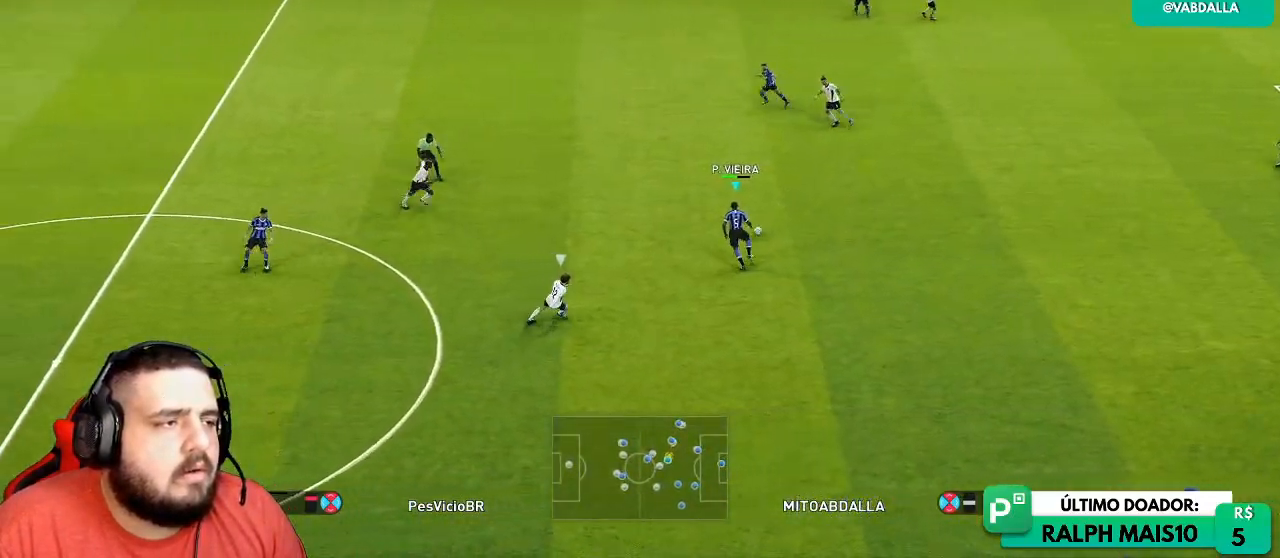
Gameplay with a controller (PlayStation layout); each line is a JSON object with the inputs held at the frame after it (dt_ms = milliseconds from this image to that frame). "events" lists button and stick changes between this image and that frame as [ms after this image, input, new state], when the widget could be followed in between.
{"dt_ms": 500, "buttons": ["R1"], "left_stick": "left", "right_stick": "center", "events": []}
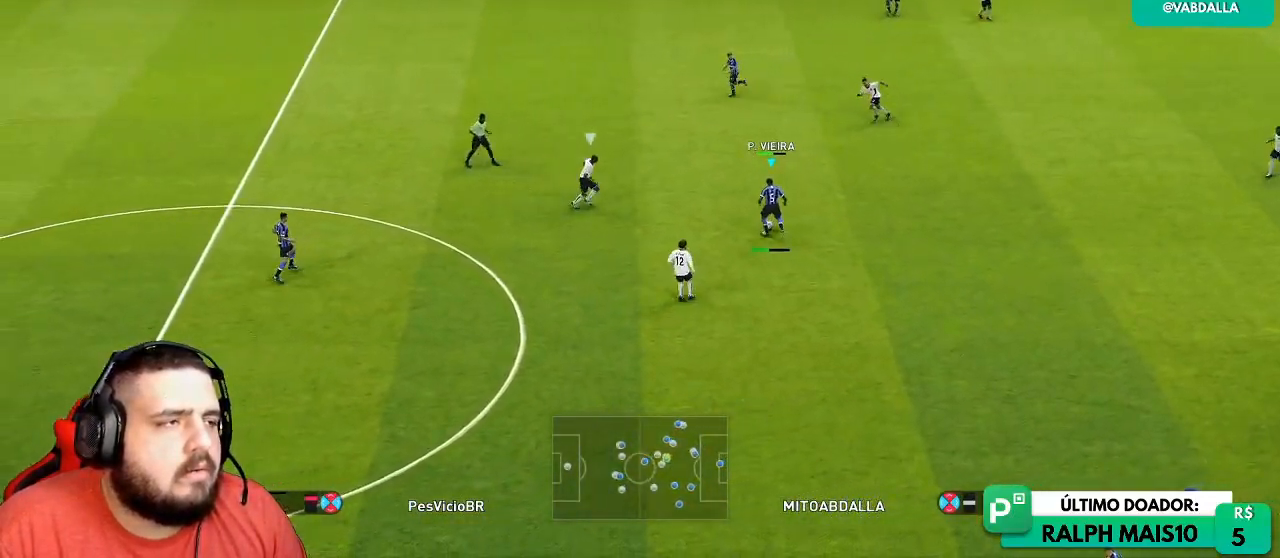
{"dt_ms": 500, "buttons": ["R1"], "left_stick": "left", "right_stick": "center", "events": []}
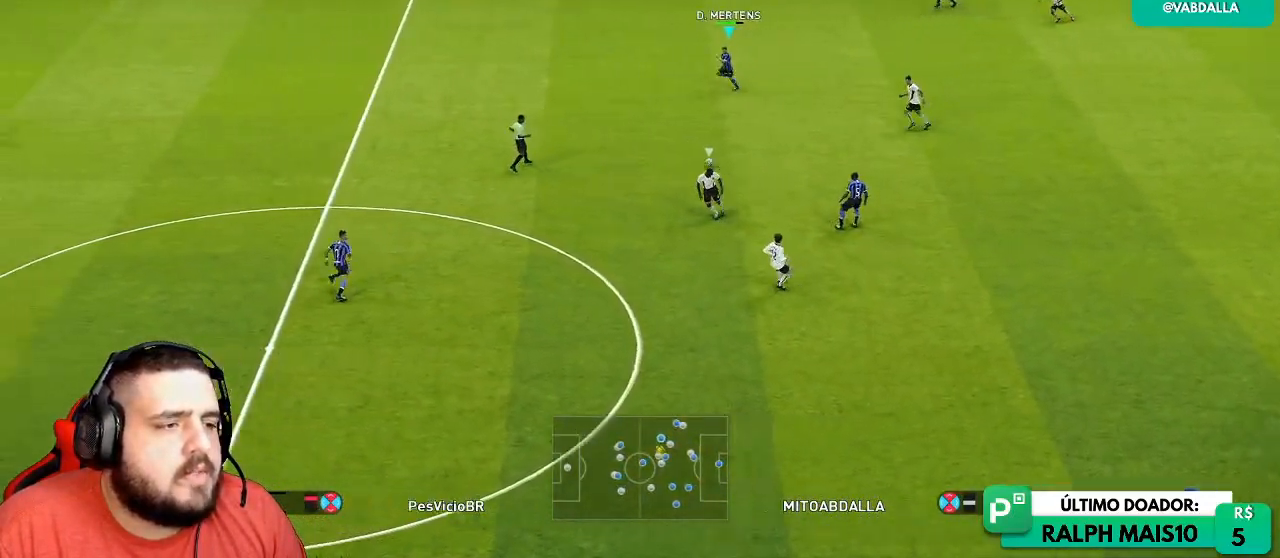
{"dt_ms": 500, "buttons": ["R1"], "left_stick": "left", "right_stick": "center", "events": []}
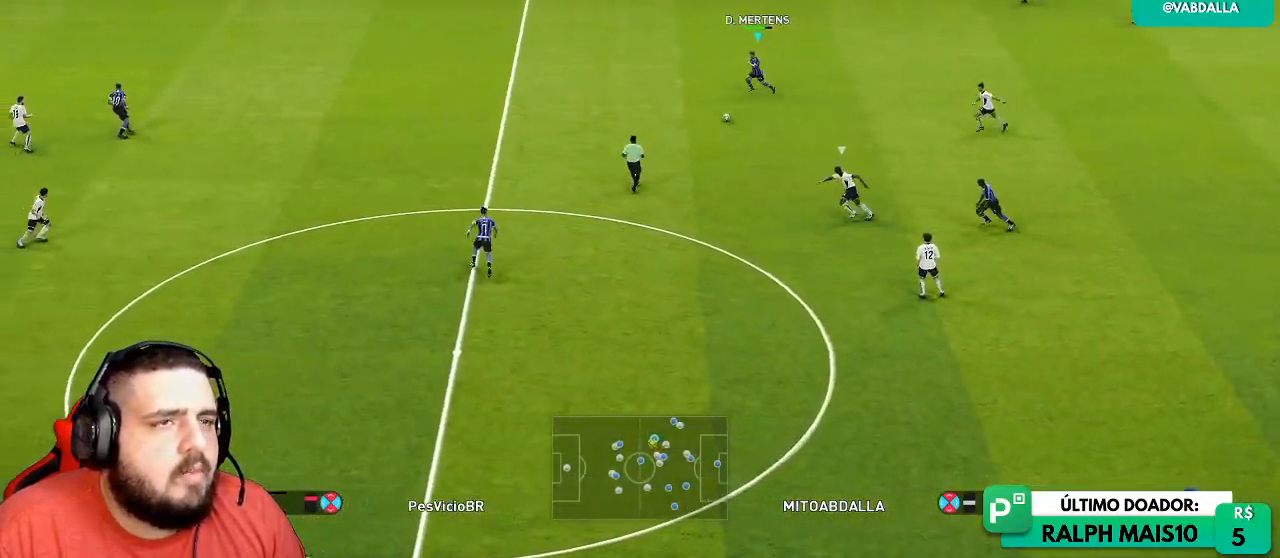
{"dt_ms": 500, "buttons": [], "left_stick": "left", "right_stick": "center", "events": [[300, "R1", "up"]]}
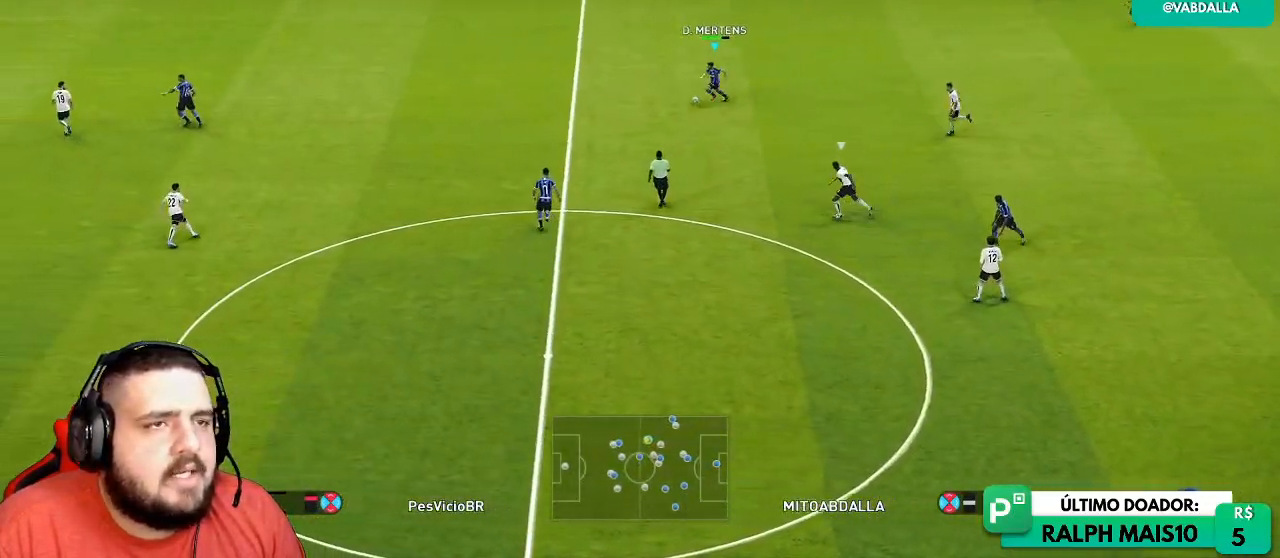
{"dt_ms": 500, "buttons": [], "left_stick": "left", "right_stick": "center", "events": []}
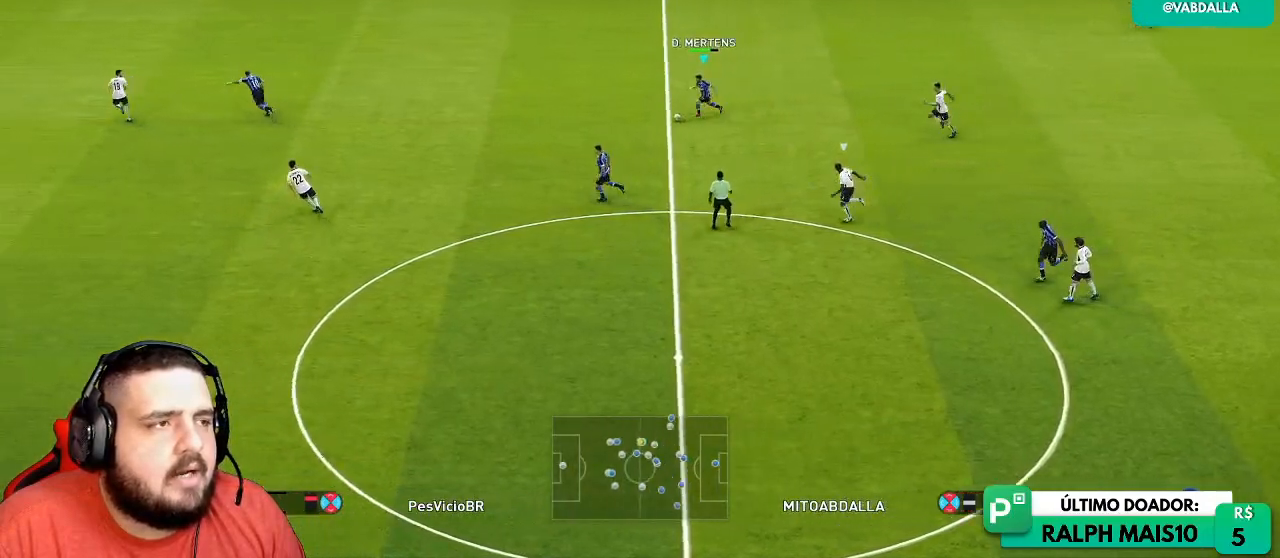
{"dt_ms": 500, "buttons": [], "left_stick": "center", "right_stick": "center", "events": [[233, "left_stick", "up-left"], [333, "L1", "down"], [417, "L1", "up"], [450, "left_stick", "center"]]}
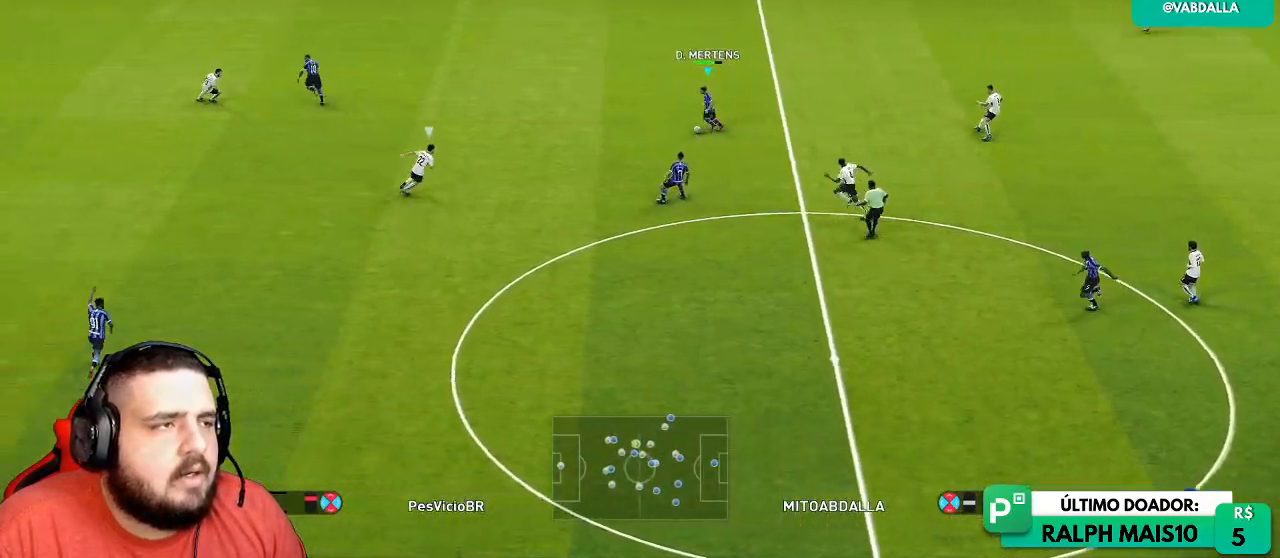
{"dt_ms": 1000, "buttons": [], "left_stick": "right", "right_stick": "center"}
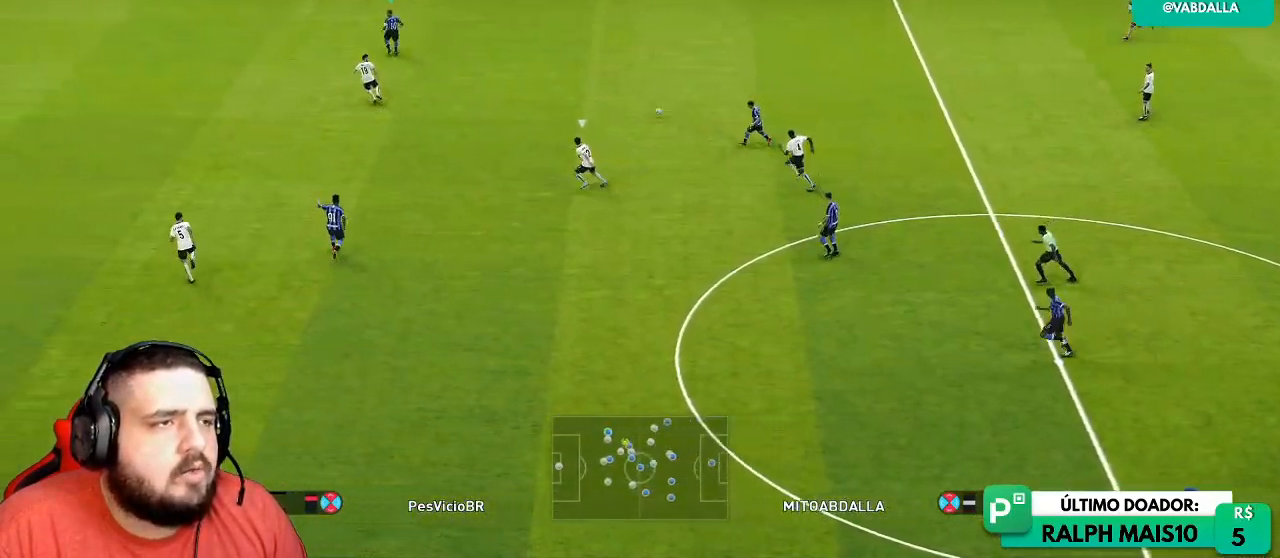
{"dt_ms": 500, "buttons": [], "left_stick": "down-right", "right_stick": "center", "events": [[100, "left_stick", "down-right"]]}
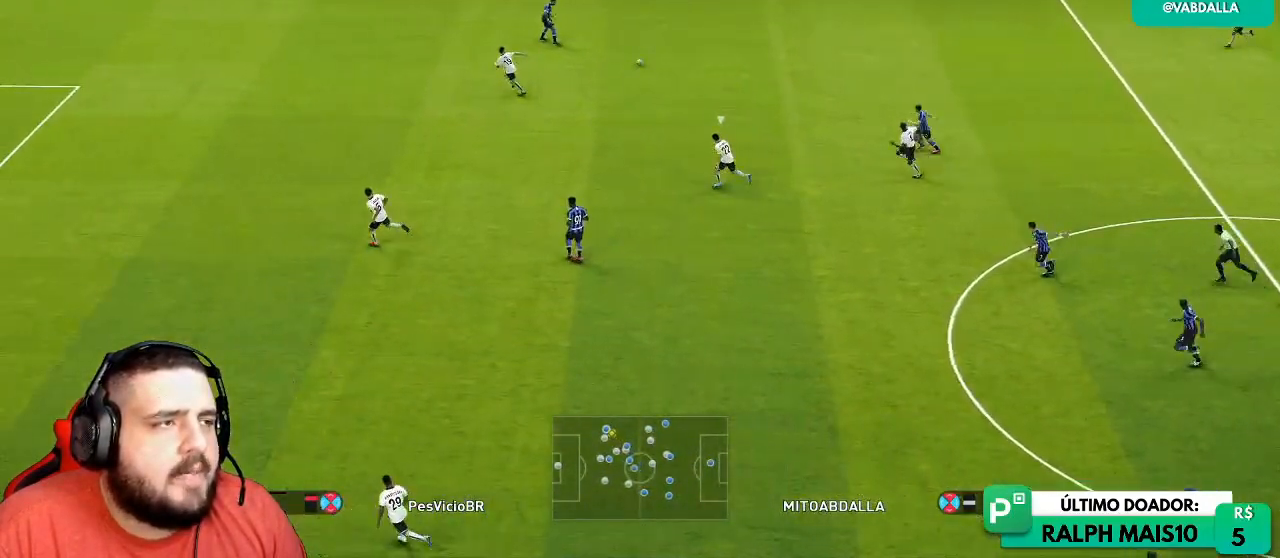
{"dt_ms": 500, "buttons": [], "left_stick": "down-right", "right_stick": "center", "events": []}
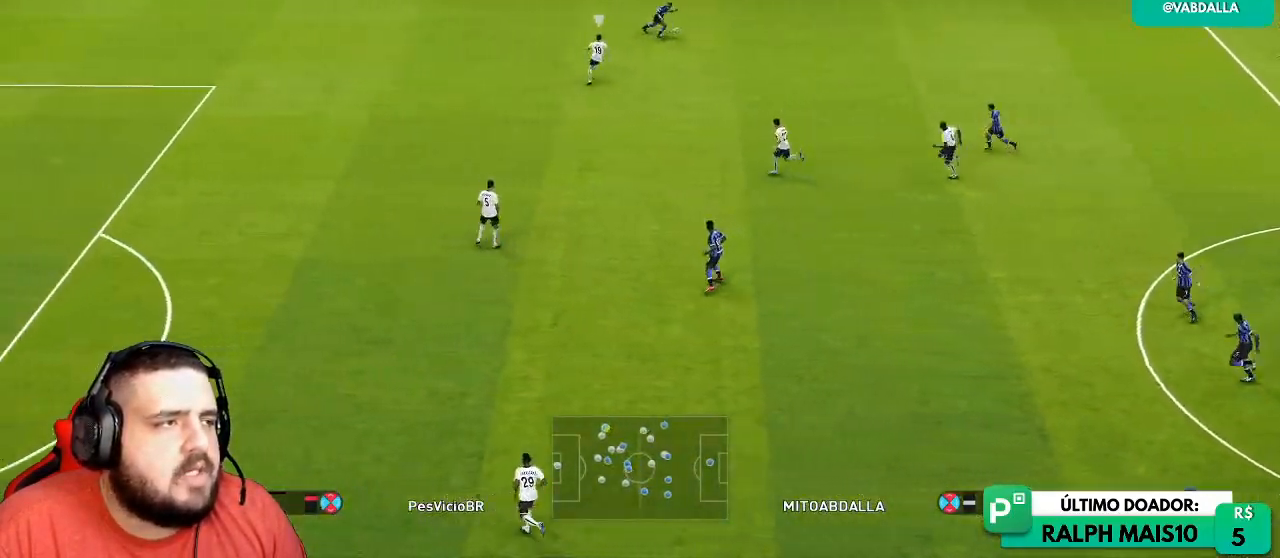
{"dt_ms": 500, "buttons": [], "left_stick": "down-right", "right_stick": "center", "events": []}
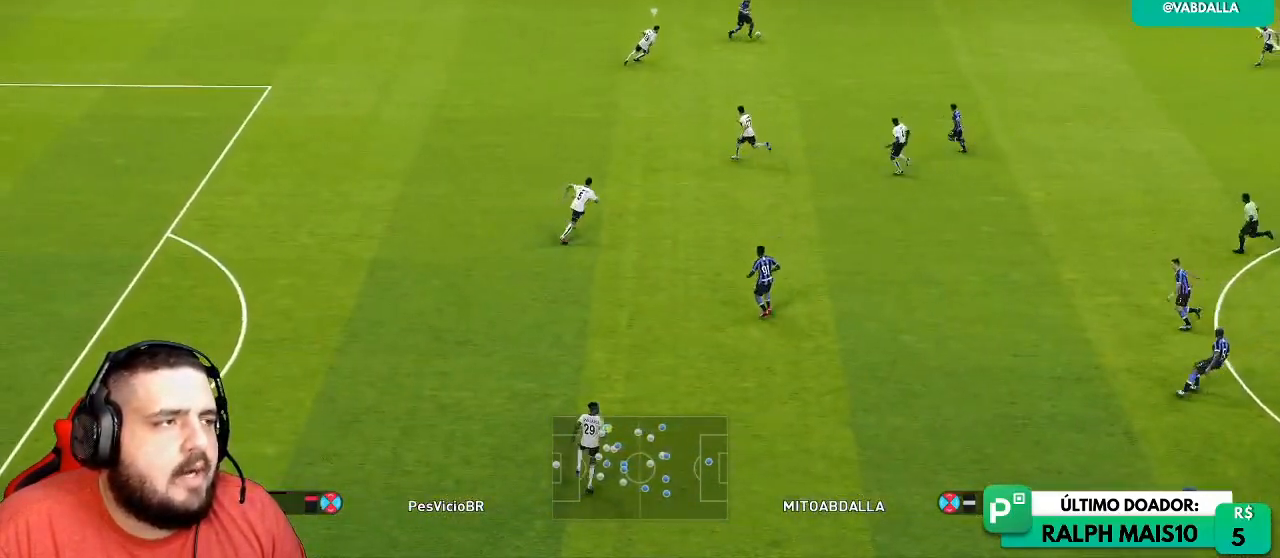
{"dt_ms": 500, "buttons": [], "left_stick": "down-left", "right_stick": "center", "events": [[250, "left_stick", "down-left"]]}
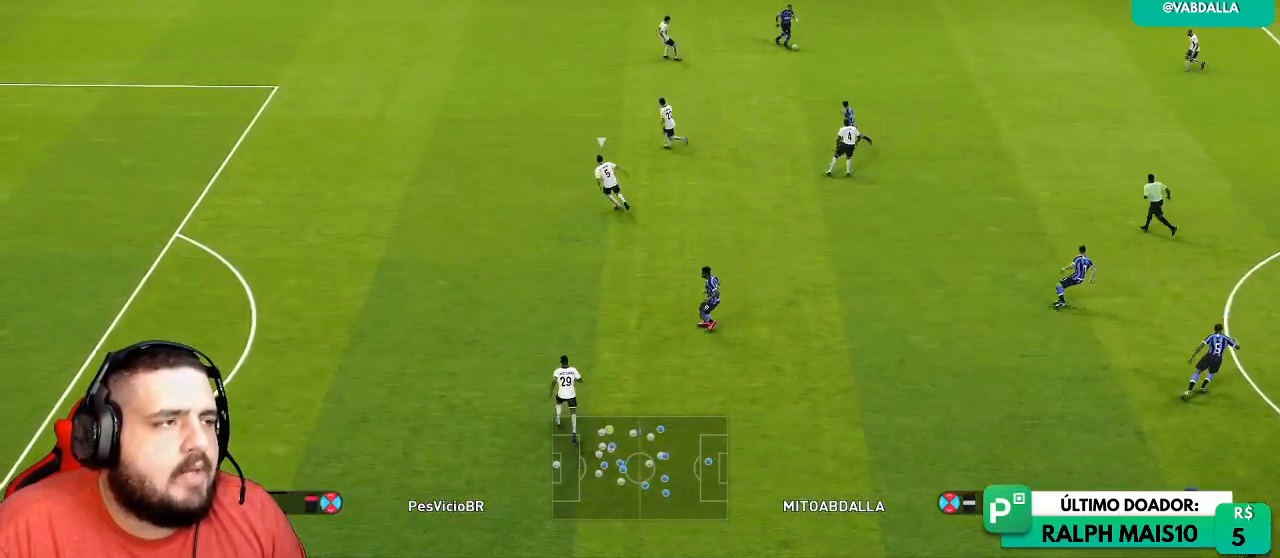
{"dt_ms": 500, "buttons": [], "left_stick": "center", "right_stick": "center", "events": [[267, "L1", "down"], [400, "L1", "up"], [483, "left_stick", "center"]]}
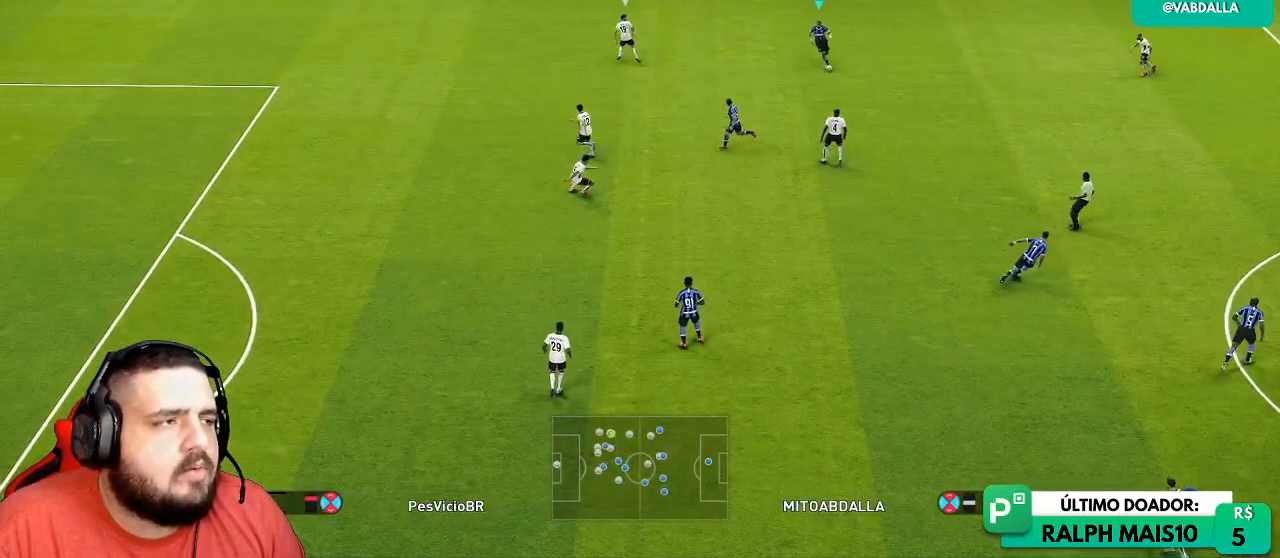
{"dt_ms": 500, "buttons": [], "left_stick": "center", "right_stick": "center", "events": []}
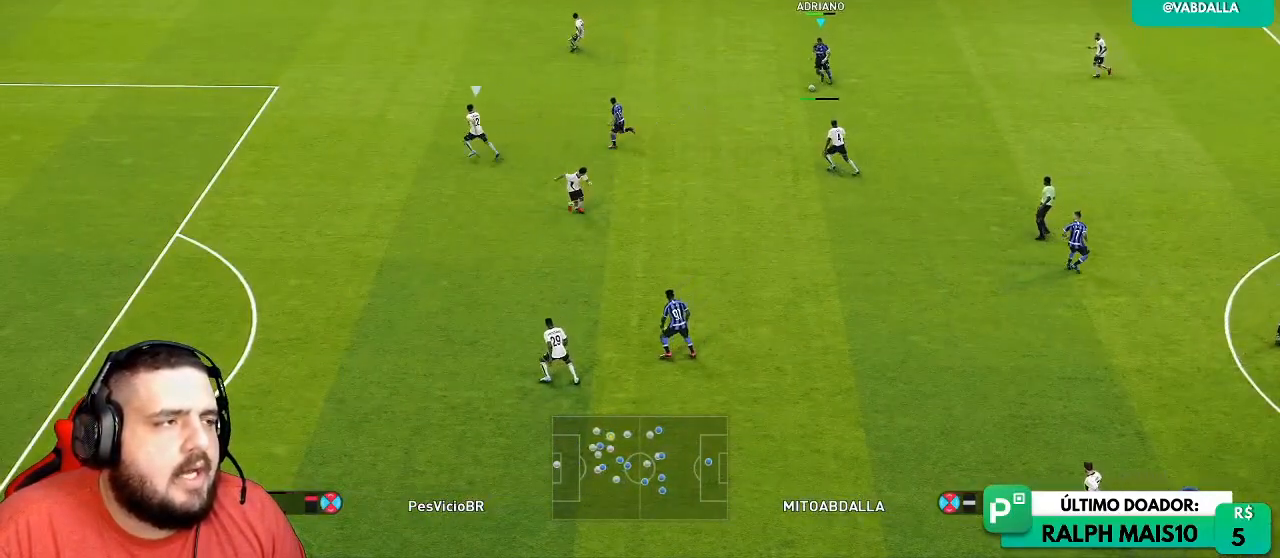
{"dt_ms": 500, "buttons": [], "left_stick": "down-left", "right_stick": "center", "events": [[117, "left_stick", "down"], [450, "left_stick", "down-left"]]}
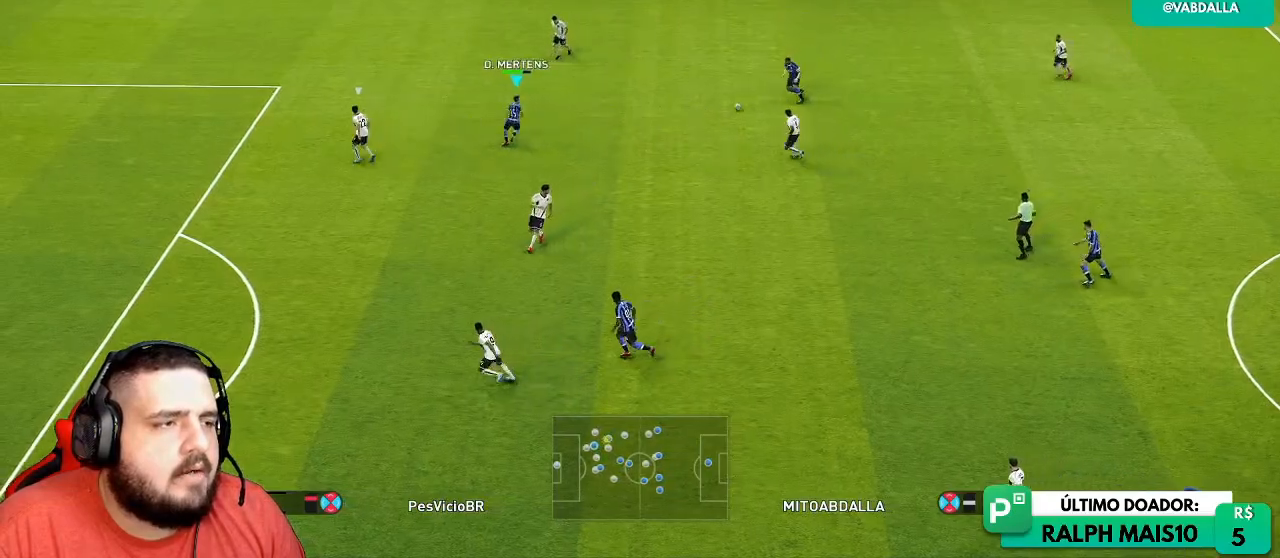
{"dt_ms": 500, "buttons": [], "left_stick": "down-left", "right_stick": "center", "events": []}
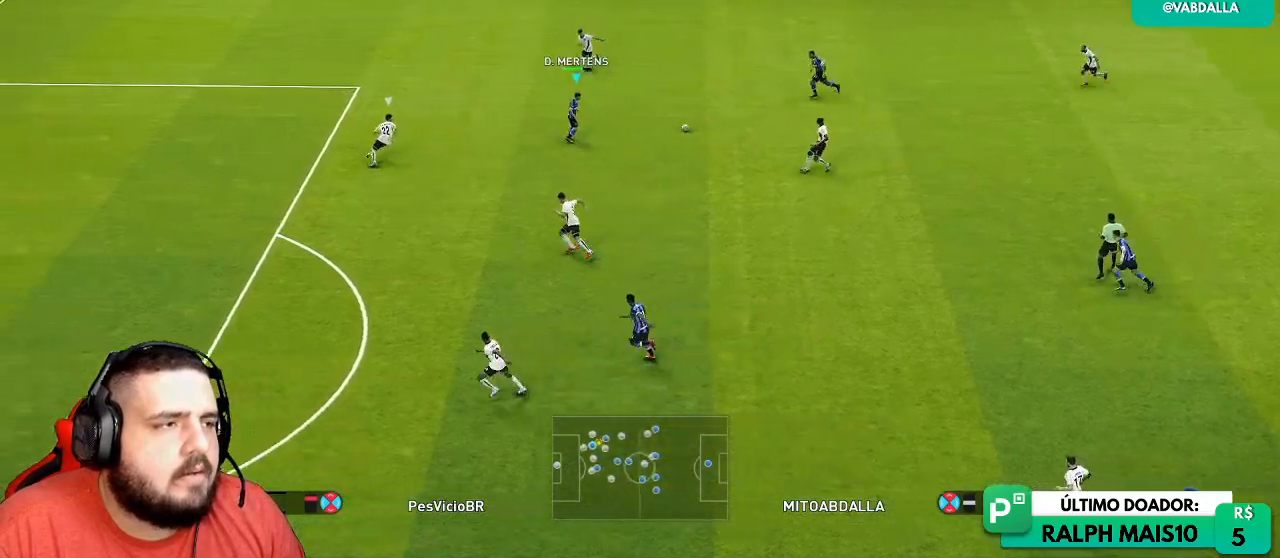
{"dt_ms": 500, "buttons": [], "left_stick": "down-left", "right_stick": "center", "events": []}
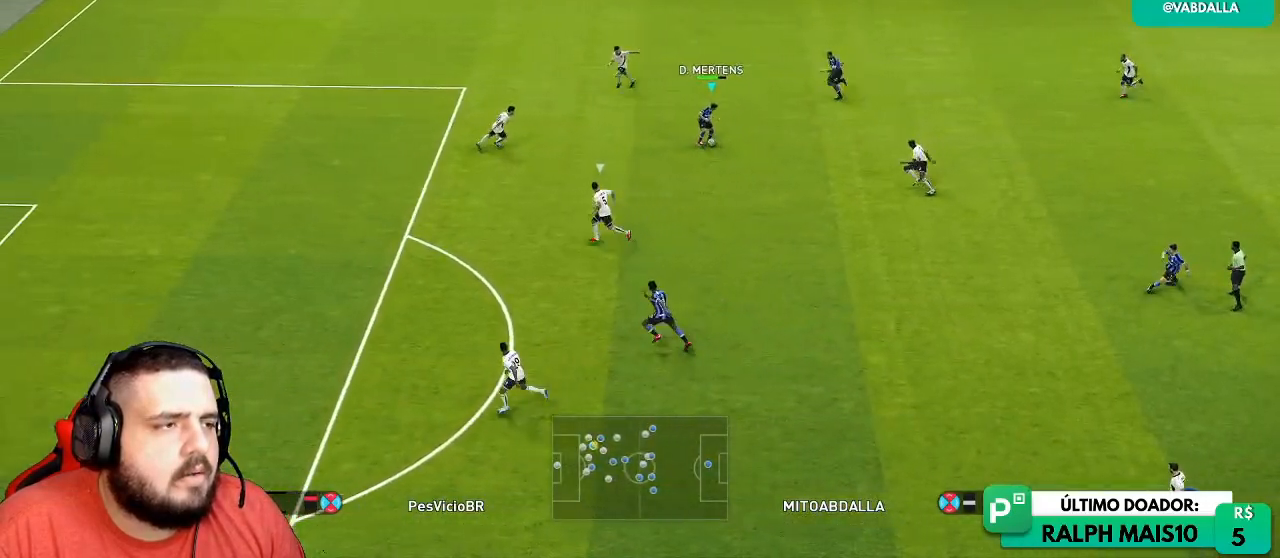
{"dt_ms": 500, "buttons": [], "left_stick": "center", "right_stick": "center", "events": [[100, "left_stick", "center"]]}